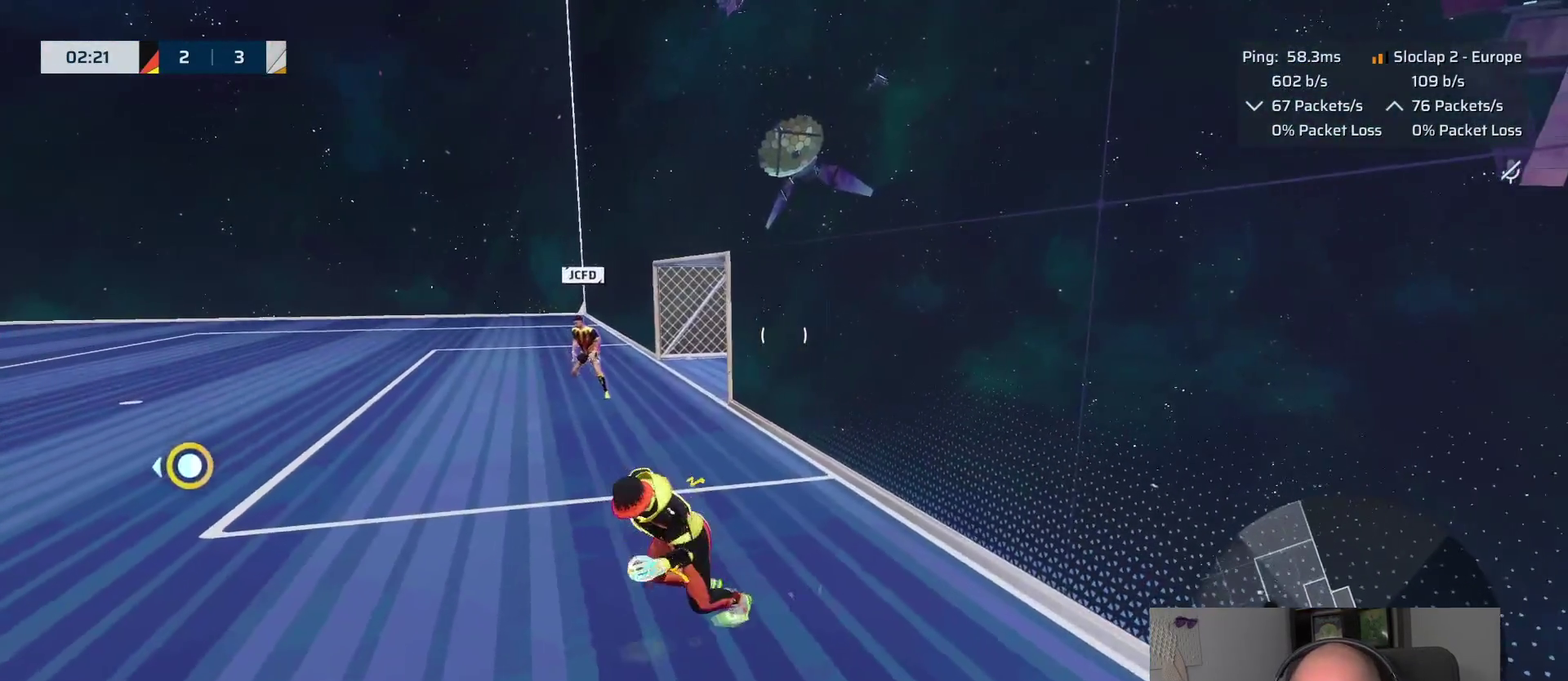
Gameplay with a controller (PlayStation layout); each line is a JSON object with the inputs held at the frame after it. "events" lists button and stick changes between this image and that frame as [ms after this image, input, new state], when the widget could be followed in between. This overlay highlights the sticks when they move; stick clicks (L3 R3) are not distinguishable.
{"buttons": ["L1"], "left_stick": "down-left", "right_stick": "left", "events": [[16, "right_stick", "left"], [133, "right_stick", "center"], [416, "left_stick", "down-left"], [433, "right_stick", "left"]]}
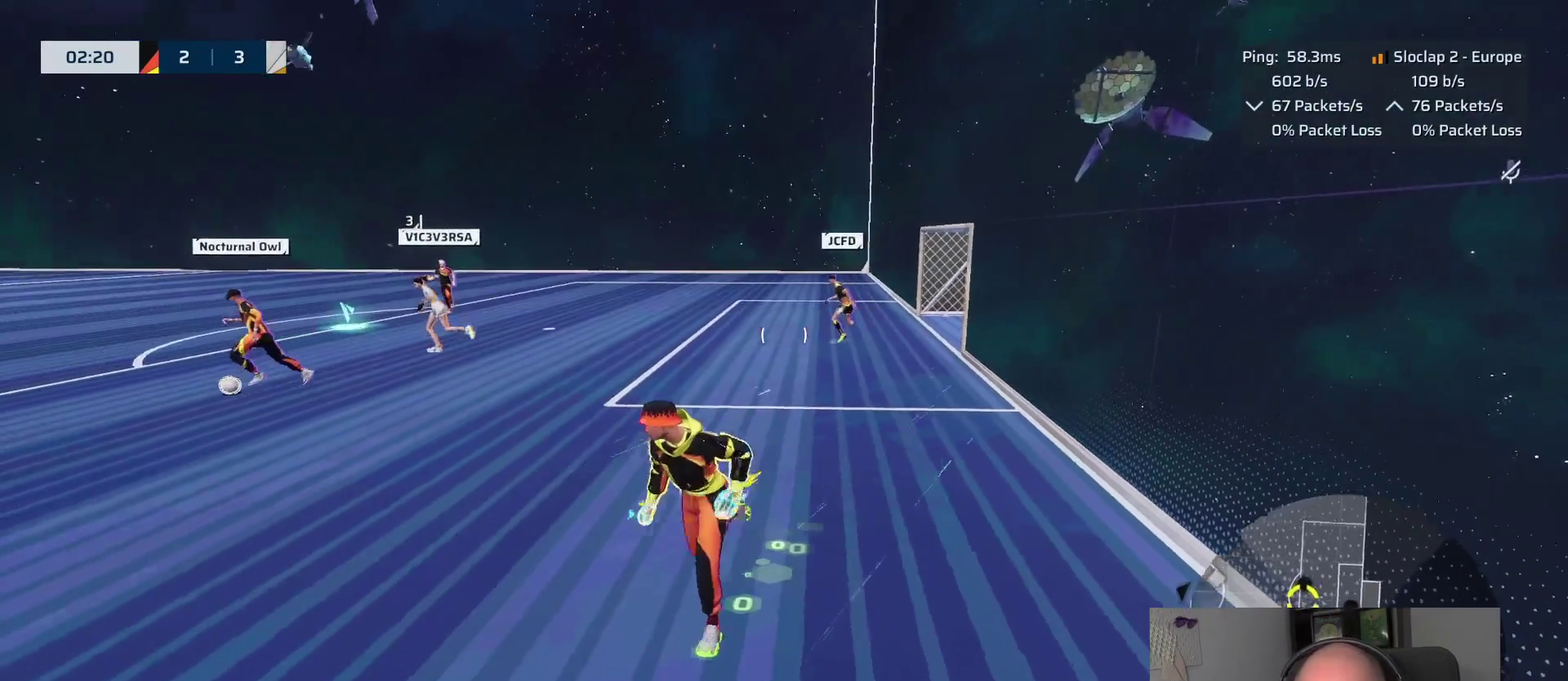
{"buttons": ["L1"], "left_stick": "down-left", "right_stick": "left", "events": [[100, "right_stick", "center"], [433, "right_stick", "left"]]}
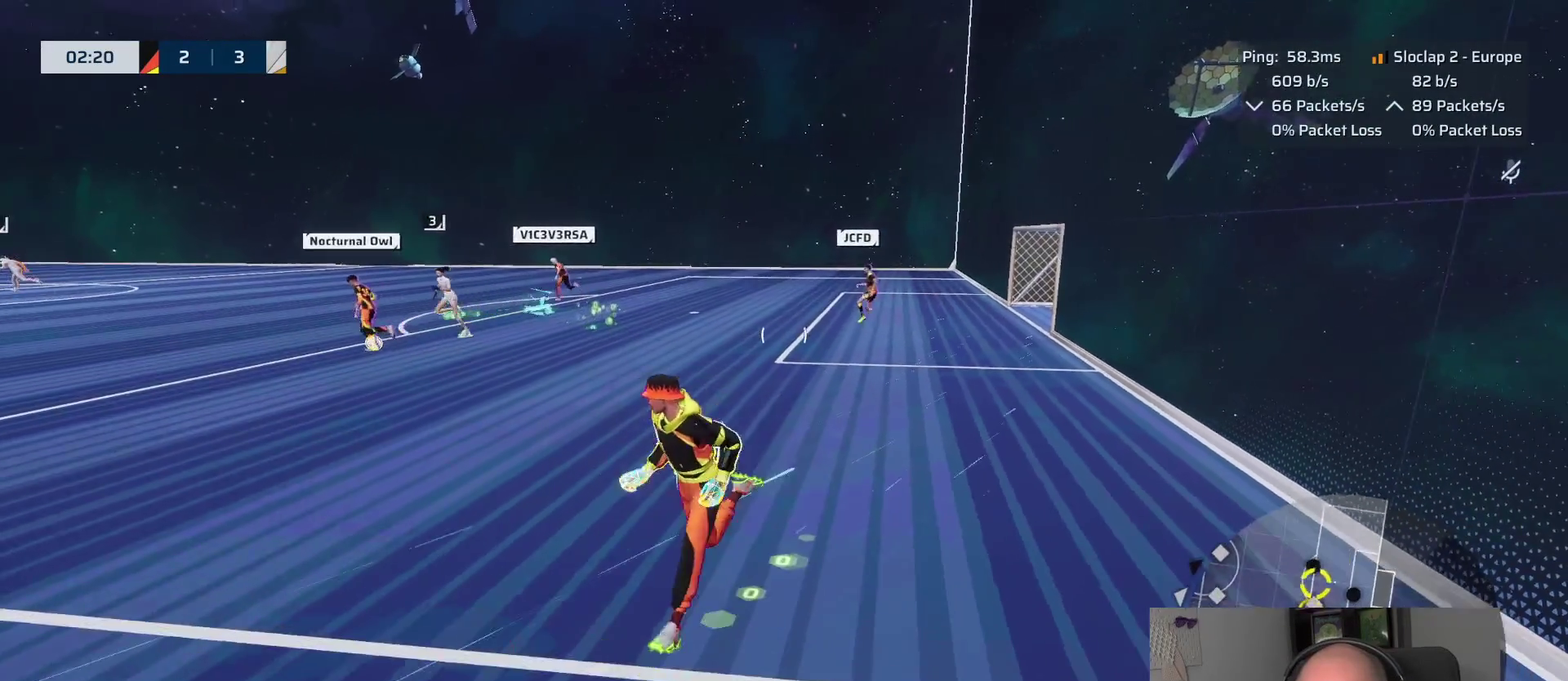
{"buttons": ["L1"], "left_stick": "left", "right_stick": "center", "events": [[150, "right_stick", "center"], [266, "left_stick", "left"]]}
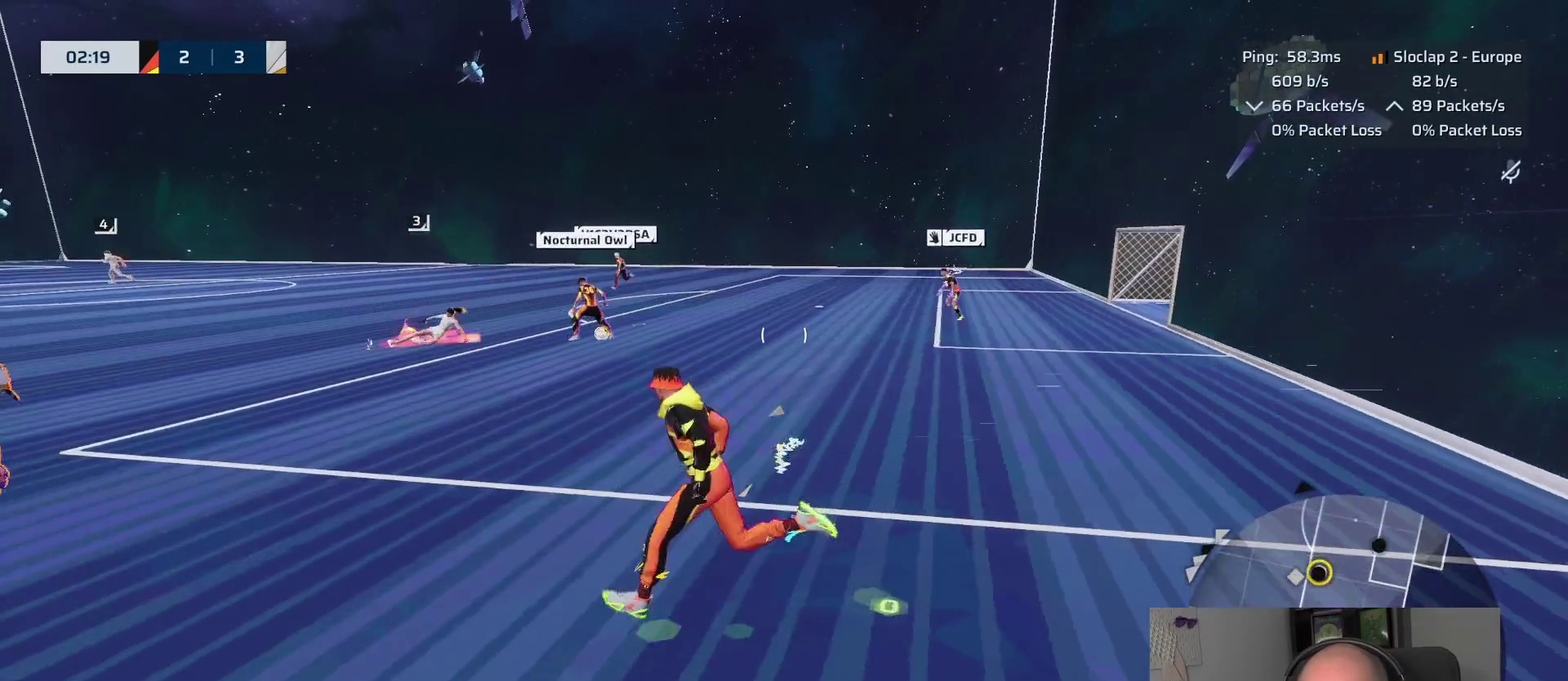
{"buttons": ["L1"], "left_stick": "left", "right_stick": "center", "events": []}
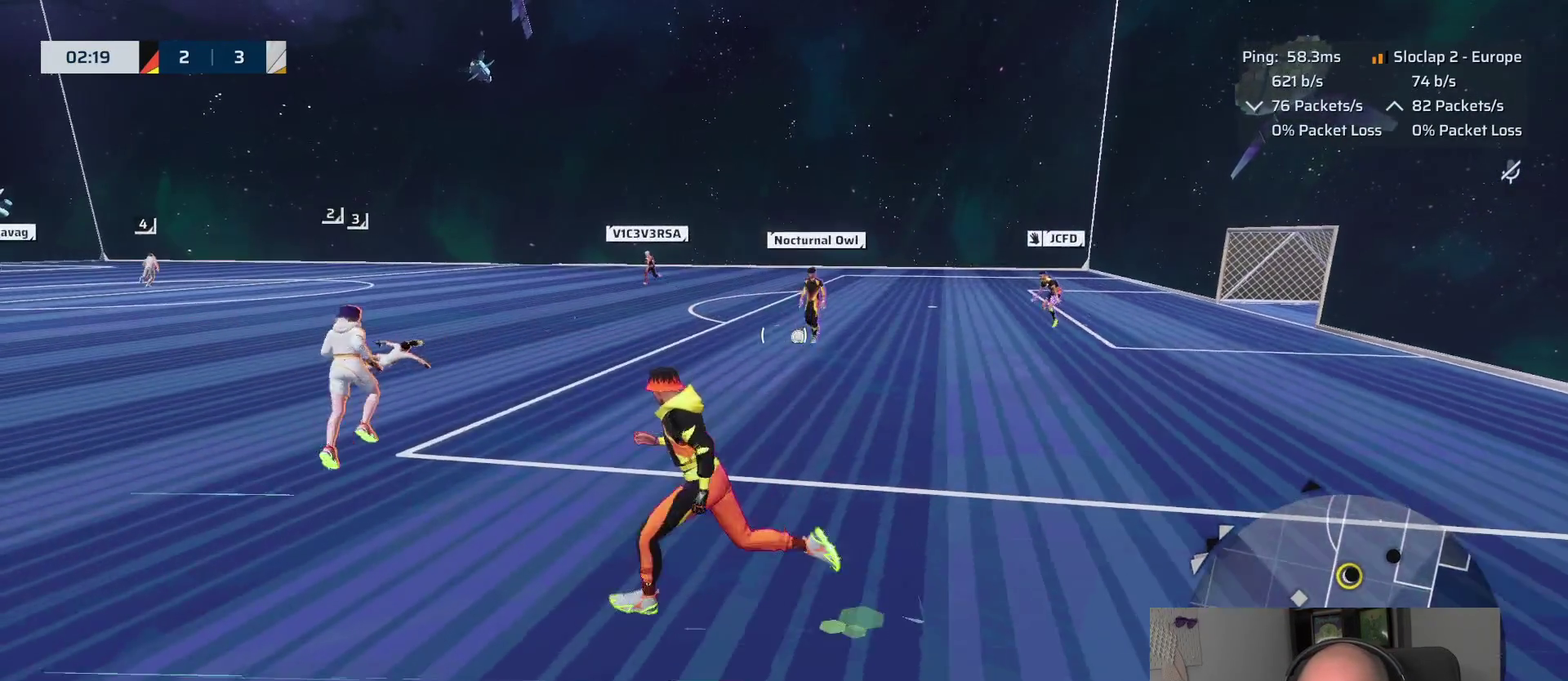
{"buttons": ["L1"], "left_stick": "left", "right_stick": "center", "events": []}
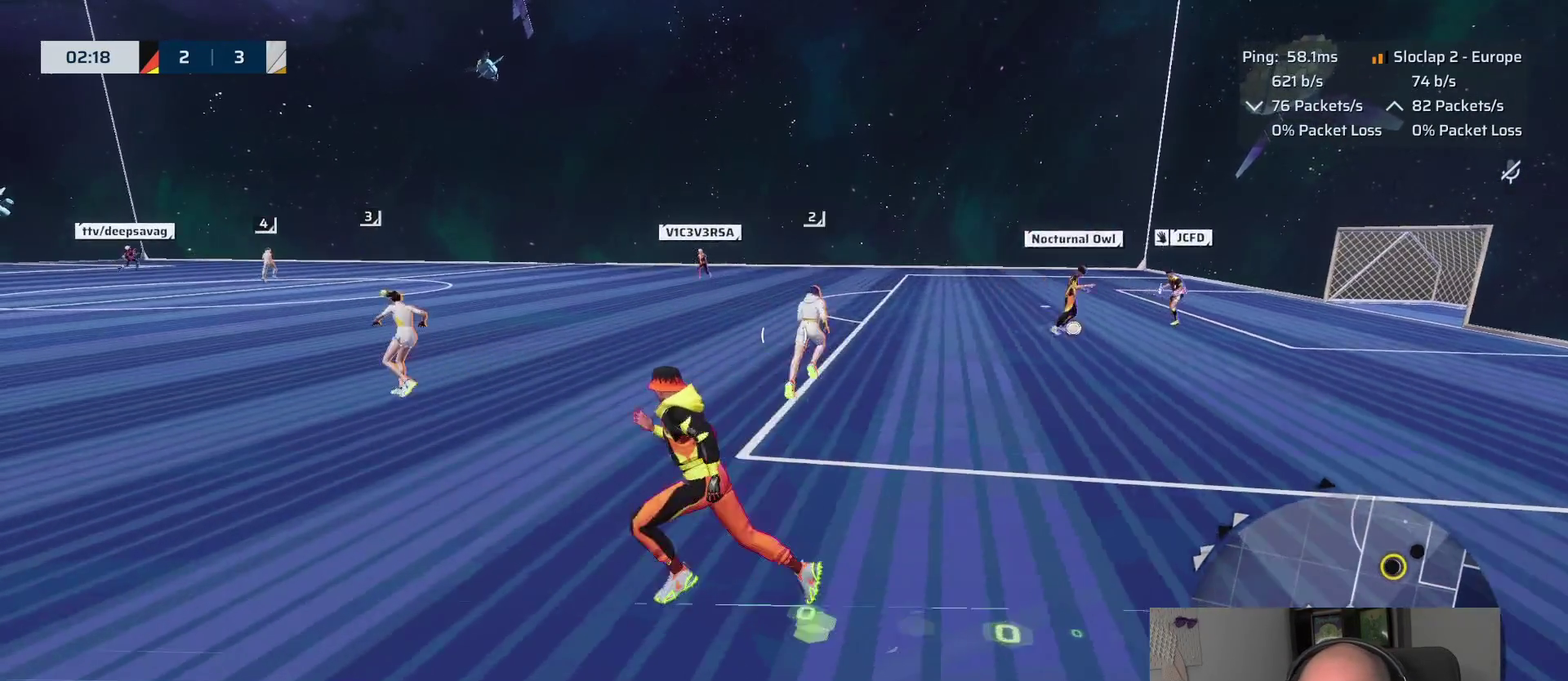
{"buttons": ["L1"], "left_stick": "left", "right_stick": "right", "events": [[166, "right_stick", "right"]]}
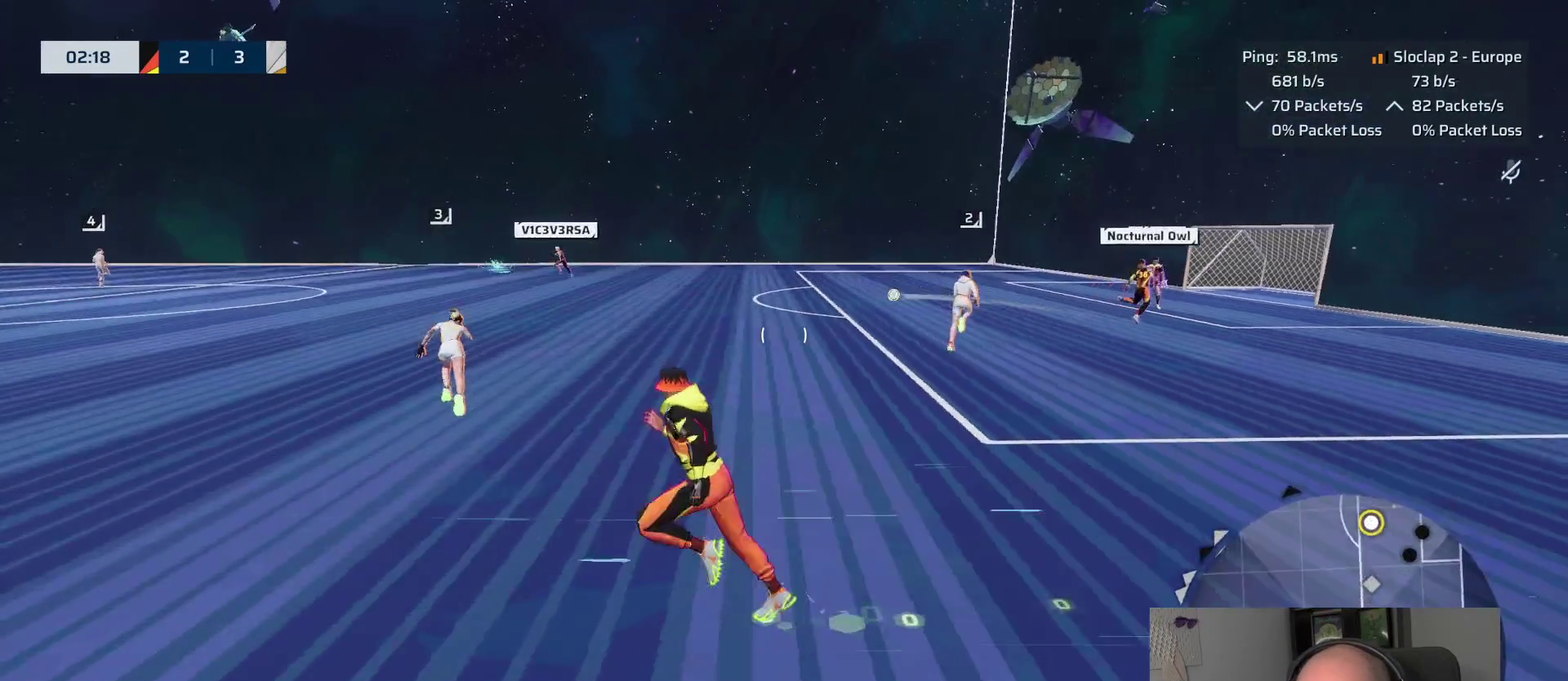
{"buttons": [], "left_stick": "up-left", "right_stick": "center", "events": [[100, "right_stick", "center"], [200, "L1", "up"], [250, "left_stick", "up-right"], [400, "left_stick", "up-left"]]}
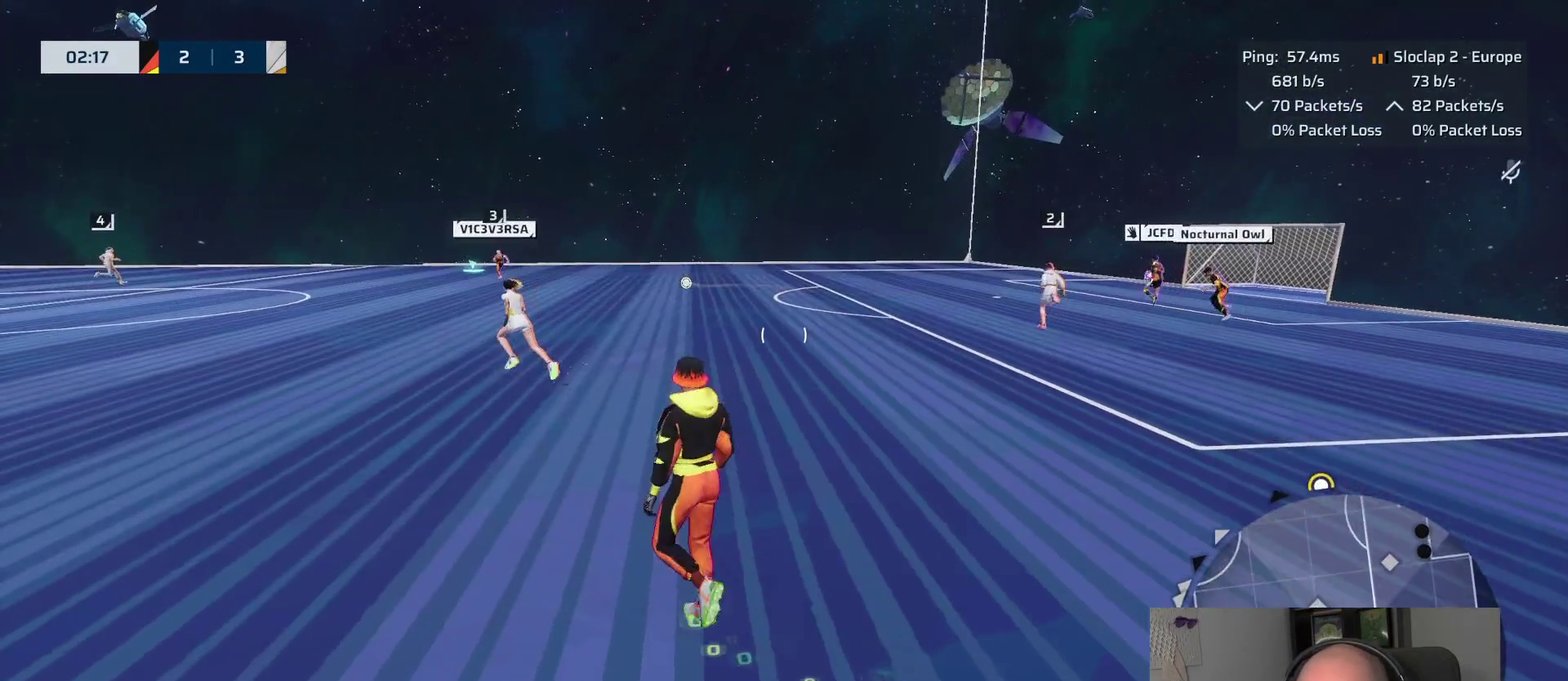
{"buttons": [], "left_stick": "up", "right_stick": "center", "events": [[366, "left_stick", "up"]]}
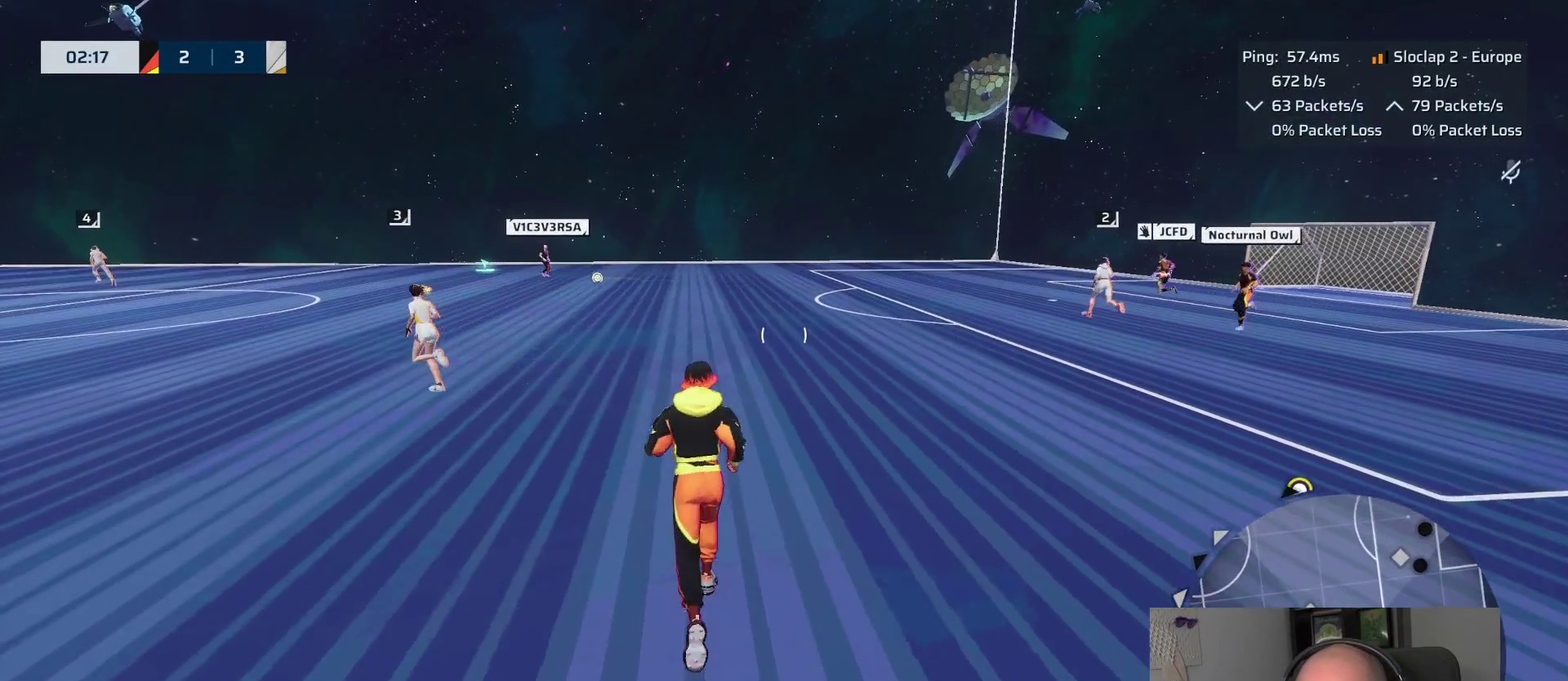
{"buttons": [], "left_stick": "up-left", "right_stick": "center", "events": [[100, "left_stick", "up-left"]]}
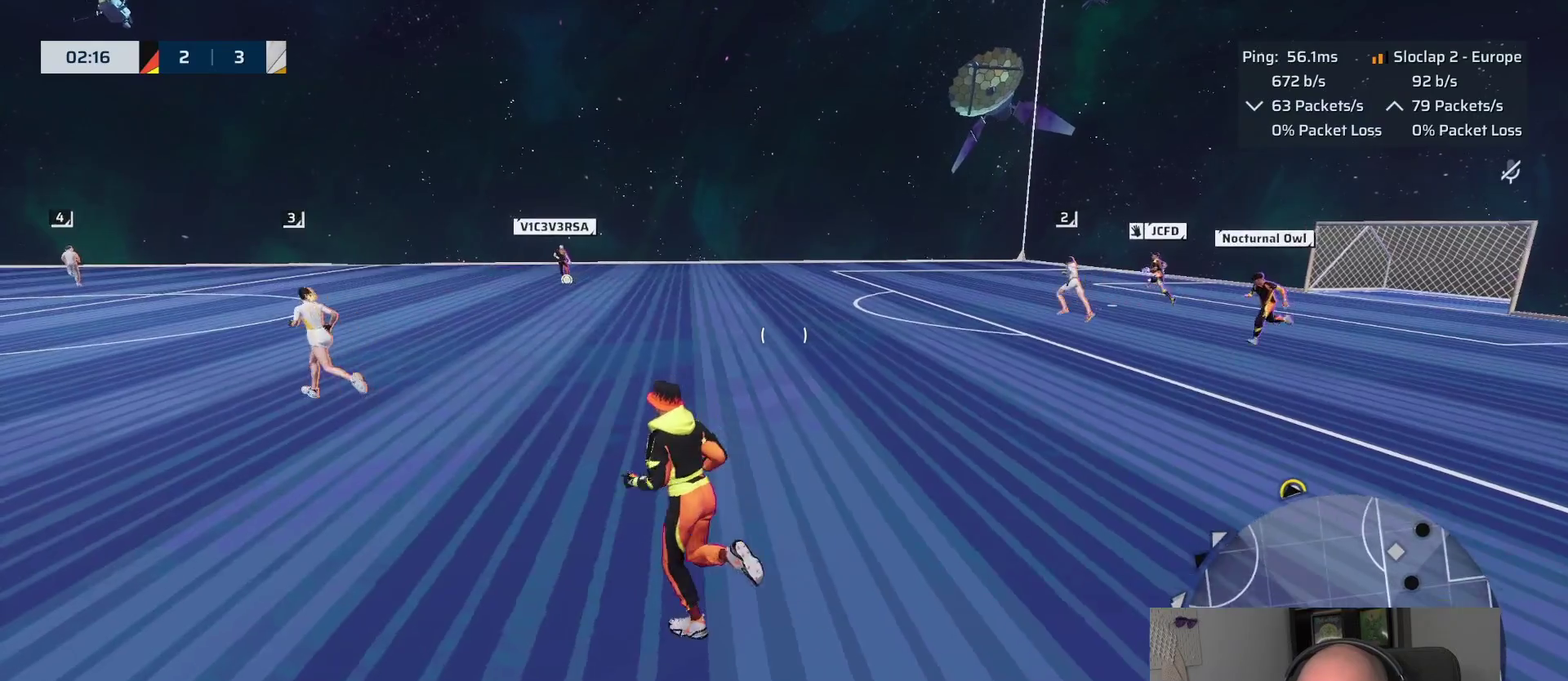
{"buttons": [], "left_stick": "down-right", "right_stick": "center"}
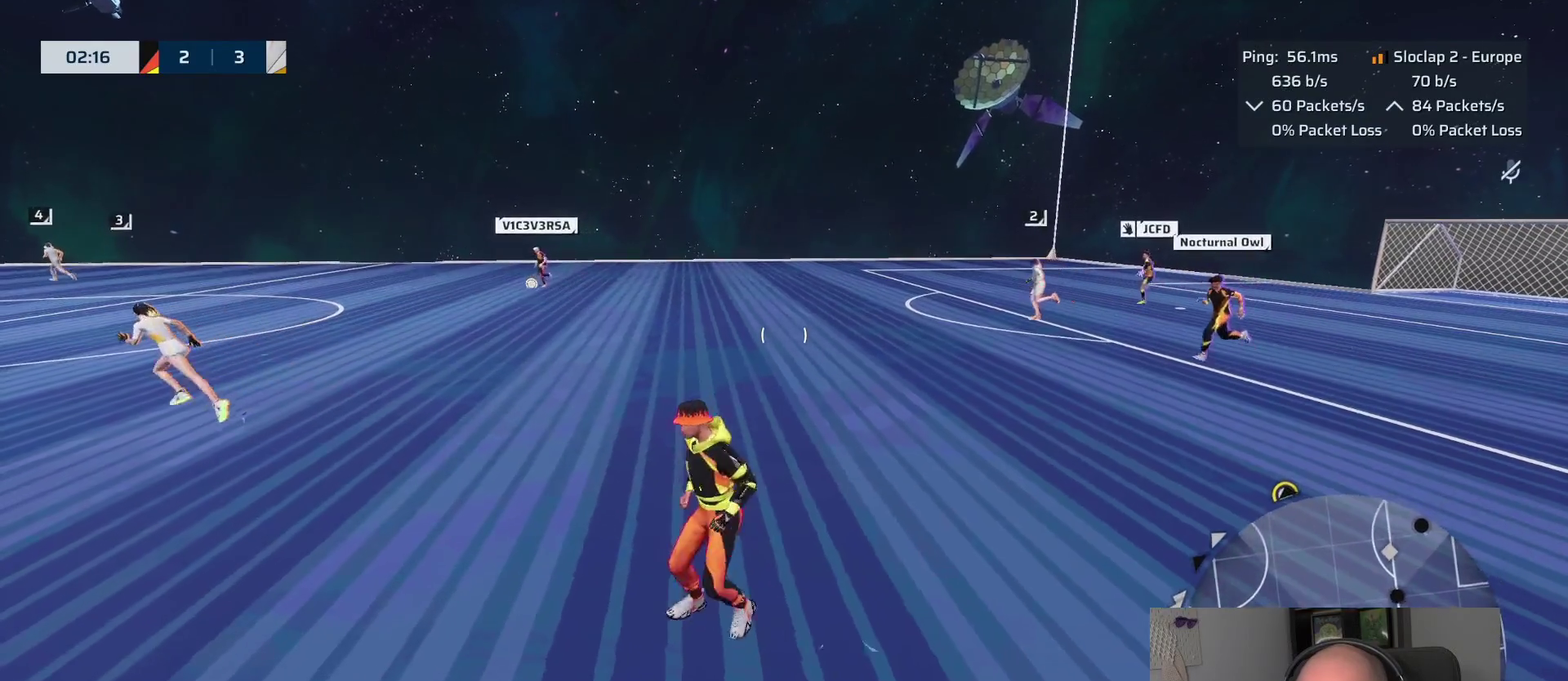
{"buttons": ["L1"], "left_stick": "right", "right_stick": "left"}
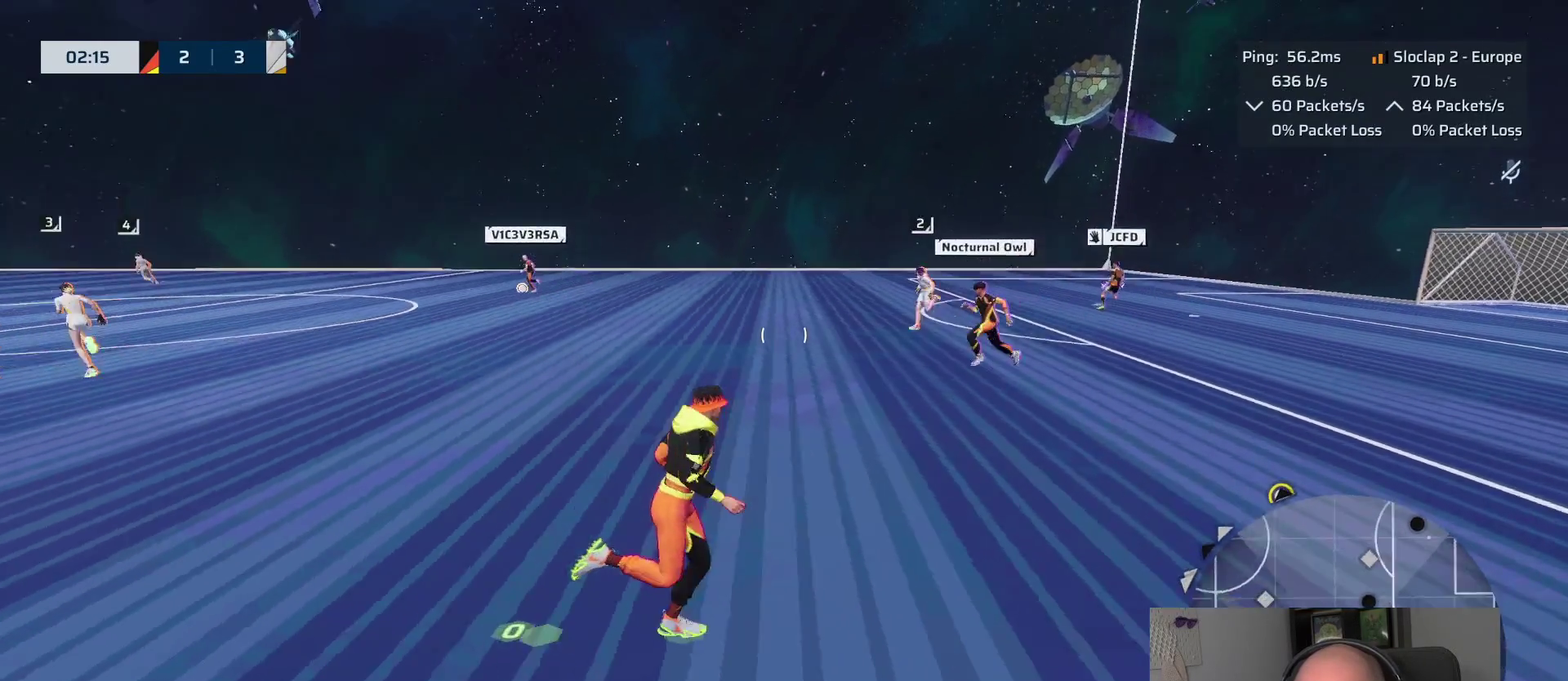
{"buttons": ["L1"], "left_stick": "right", "right_stick": "left", "events": [[100, "right_stick", "center"], [433, "right_stick", "left"]]}
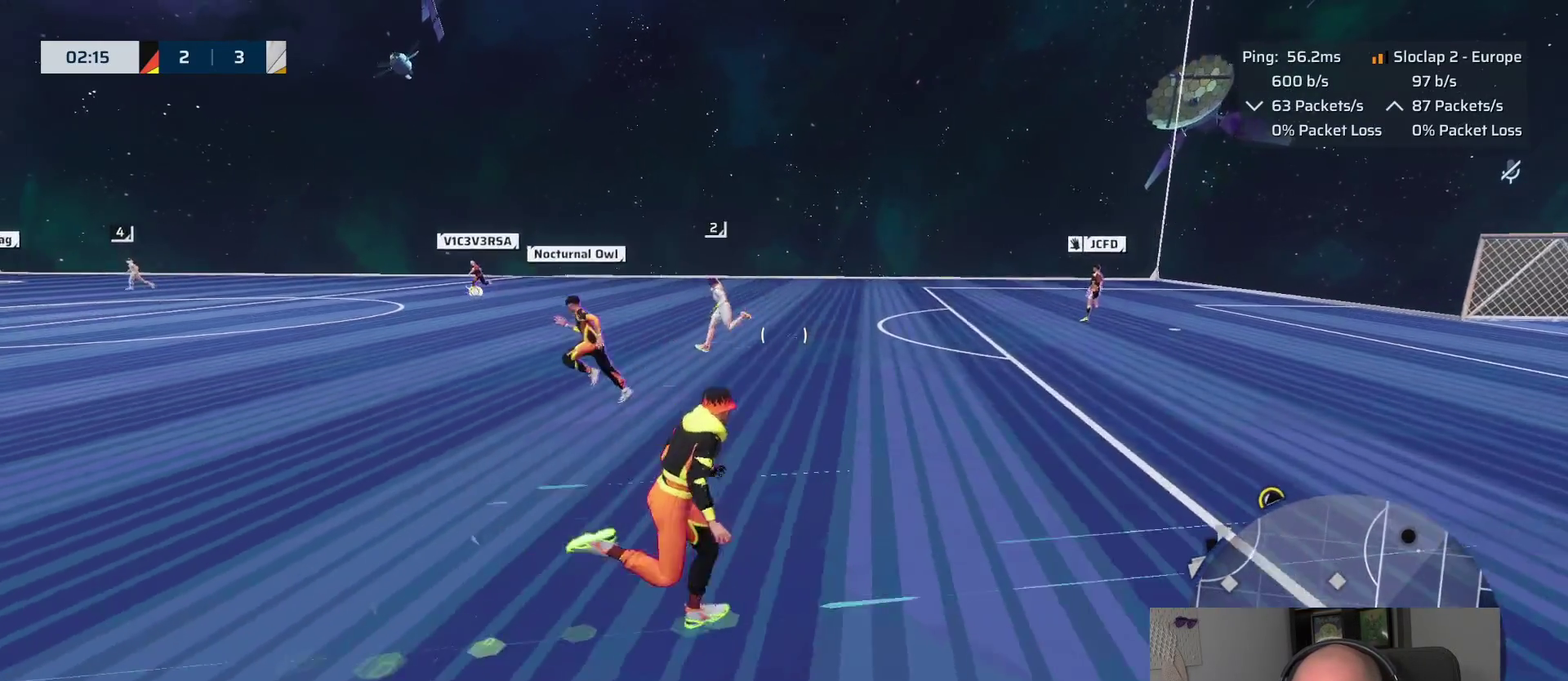
{"buttons": ["L1"], "left_stick": "up-right", "right_stick": "left", "events": [[400, "left_stick", "up-right"]]}
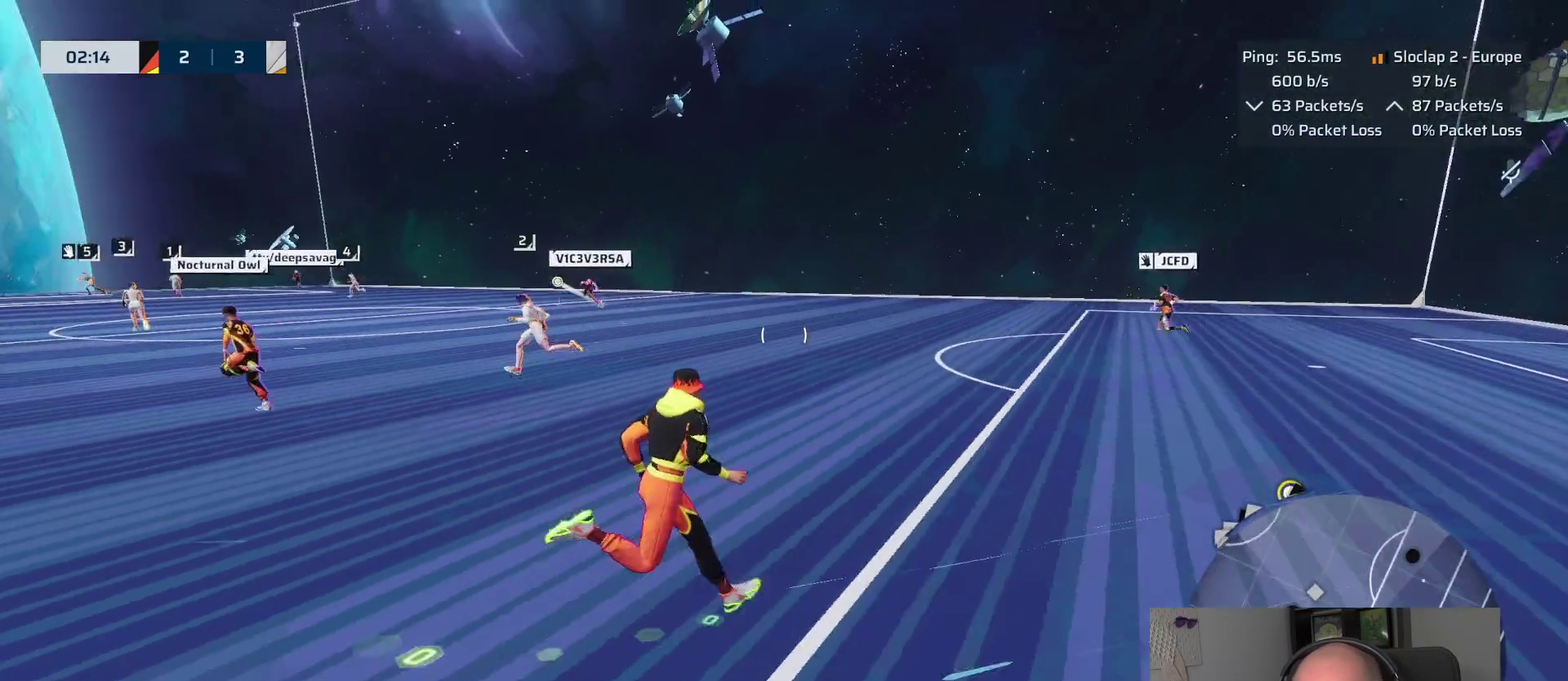
{"buttons": ["L1"], "left_stick": "right", "right_stick": "left"}
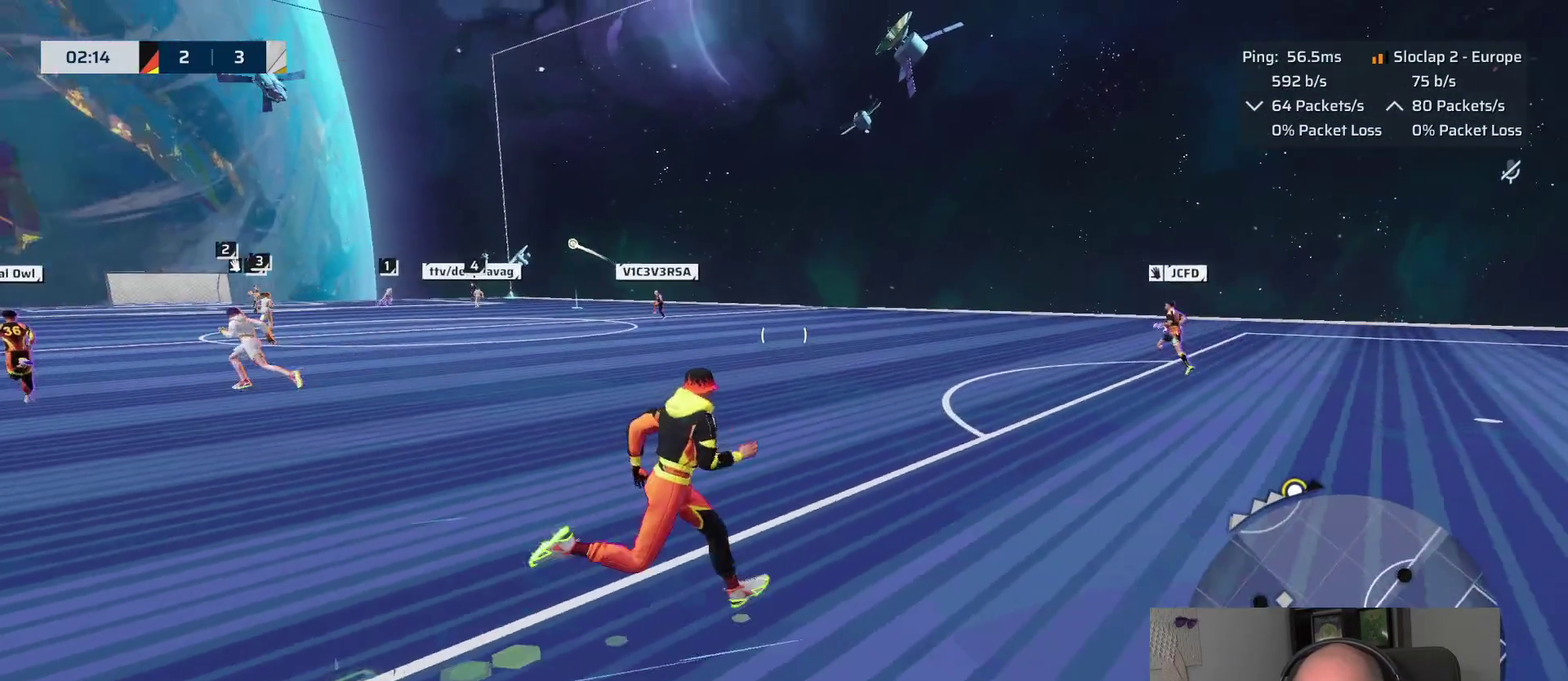
{"buttons": ["L1"], "left_stick": "right", "right_stick": "center", "events": [[416, "right_stick", "center"]]}
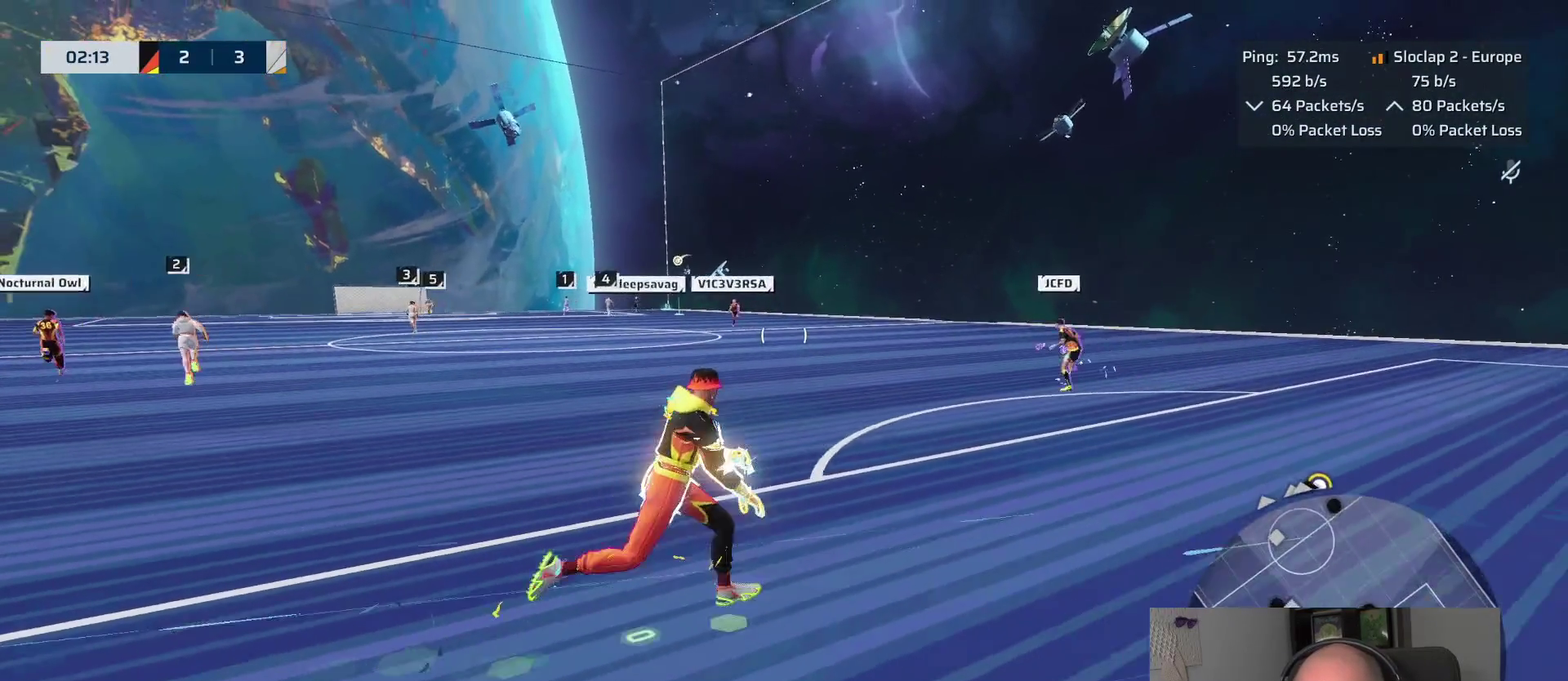
{"buttons": [], "left_stick": "right", "right_stick": "center", "events": [[500, "L1", "up"]]}
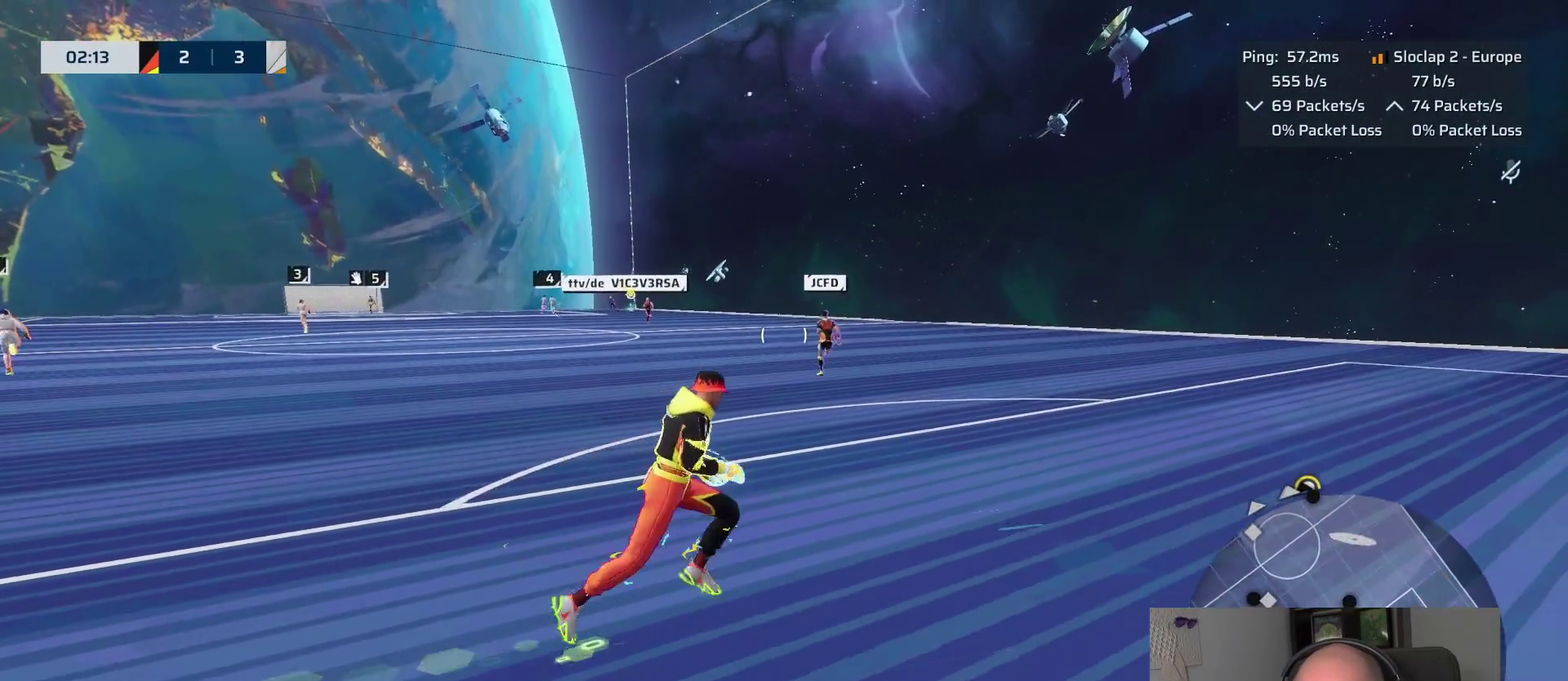
{"buttons": [], "left_stick": "up", "right_stick": "center"}
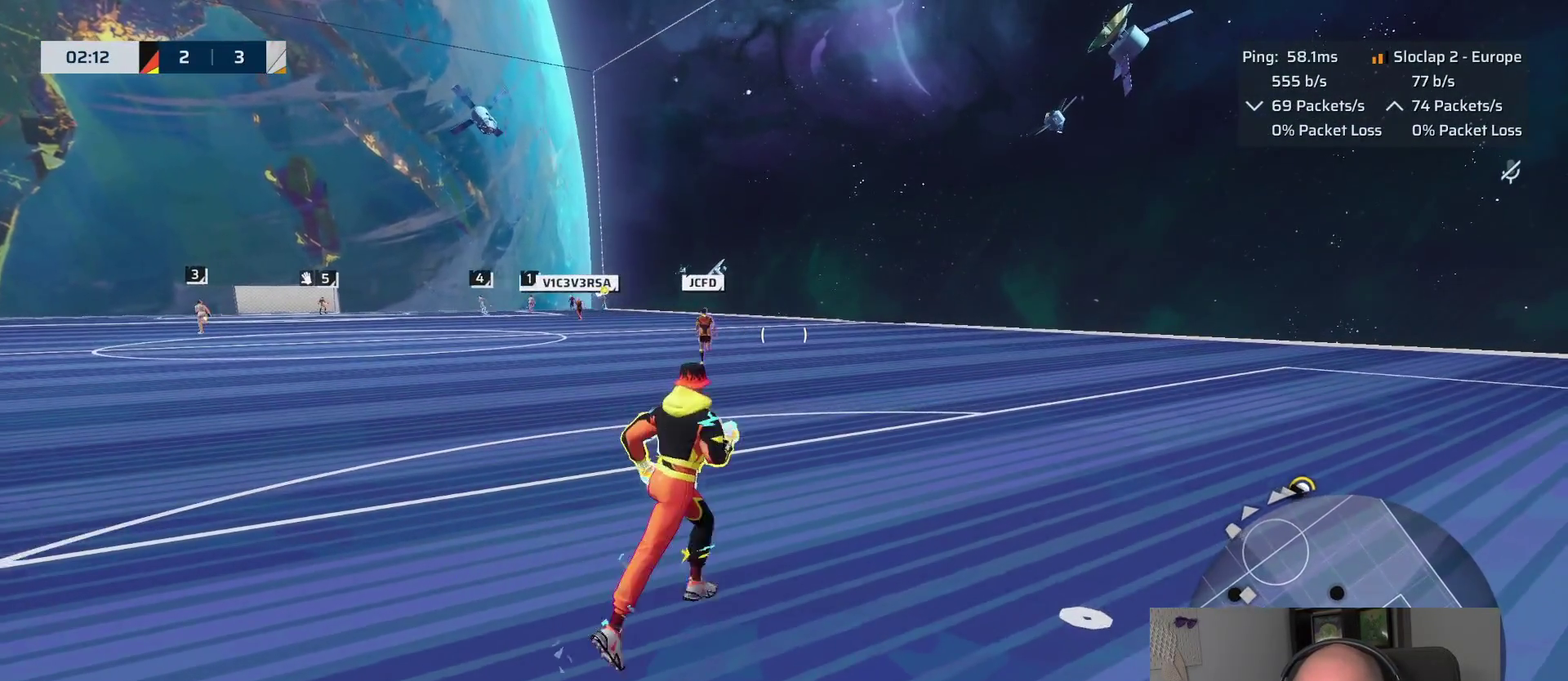
{"buttons": [], "left_stick": "up-right", "right_stick": "center"}
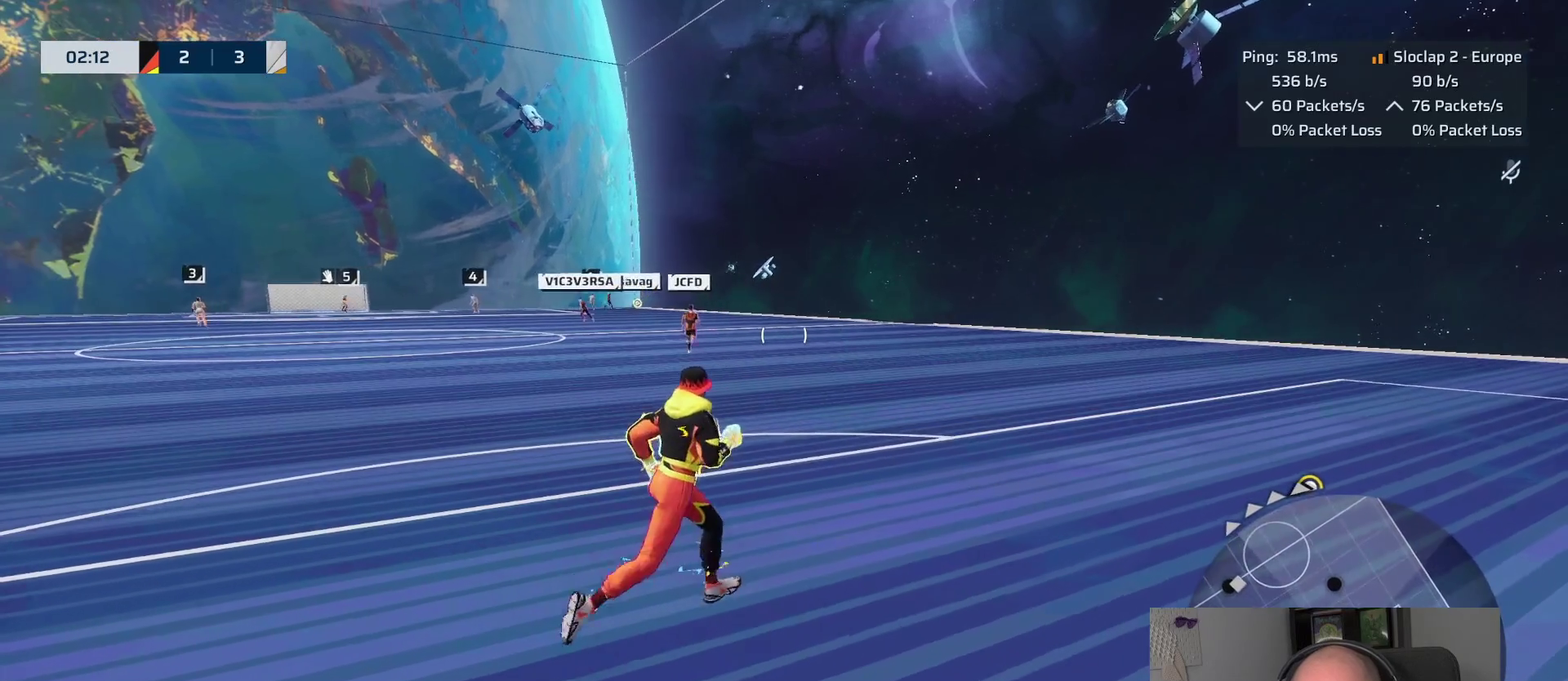
{"buttons": [], "left_stick": "up-right", "right_stick": "center"}